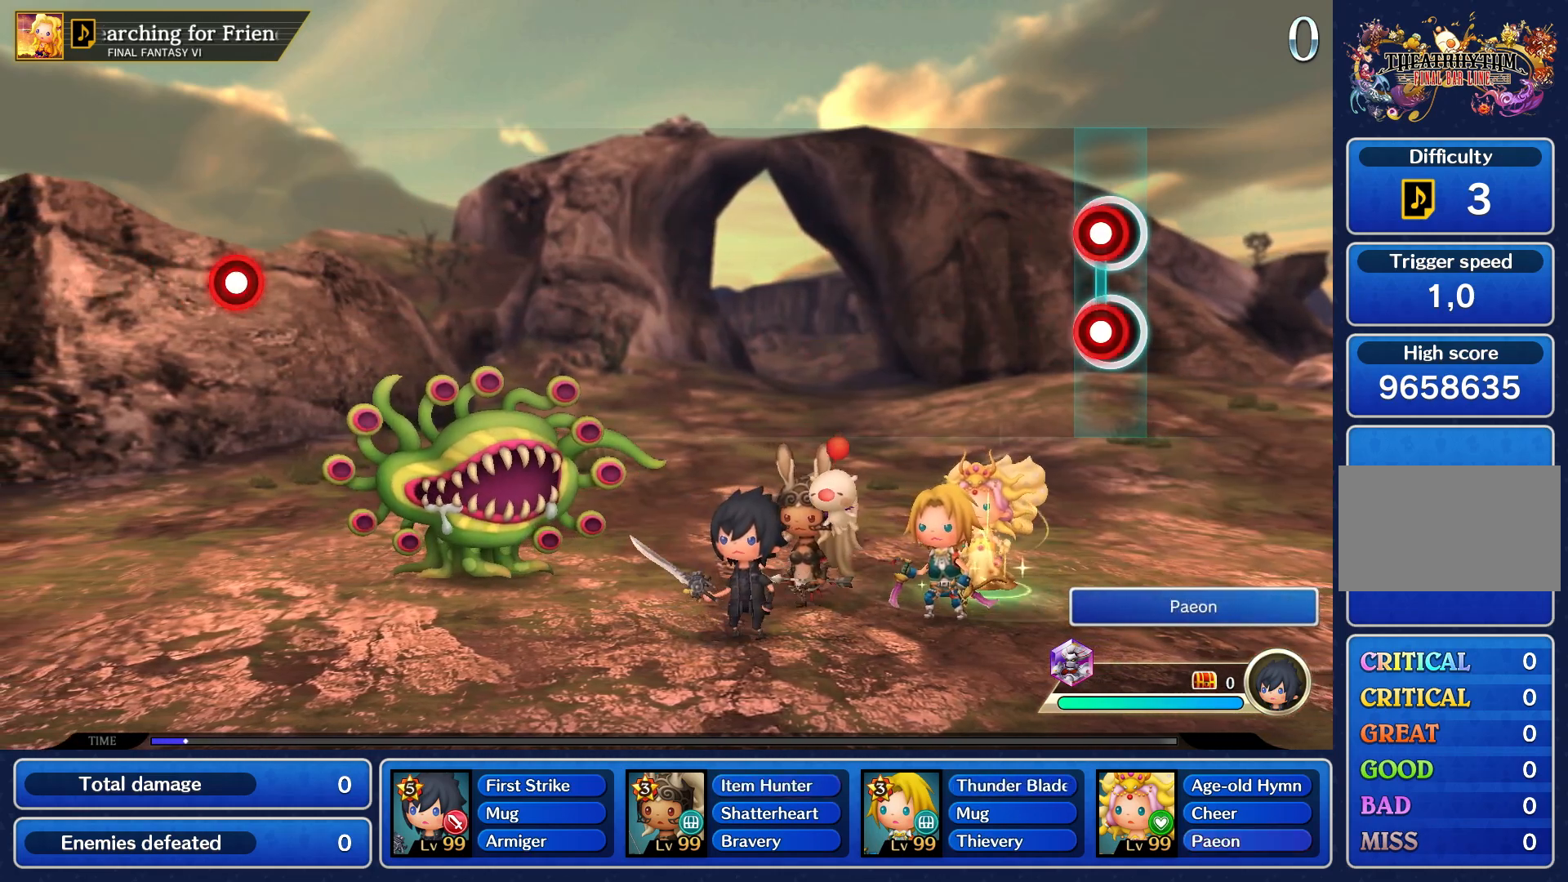
Gameplay with a controller (PlayStation layout); each line is a JSON object with the inputs held at the frame after it. "button_events" lists button changes between this image and that frame as [ms after this image, input, new state], when the widget could be followed in between (sticks are given only as held states). Not read: L3 R3.
{"buttons": [], "left_stick": "center", "right_stick": "center", "button_events": [[33, "L1", "down"], [50, "R1", "down"], [133, "L1", "up"], [133, "R1", "up"]]}
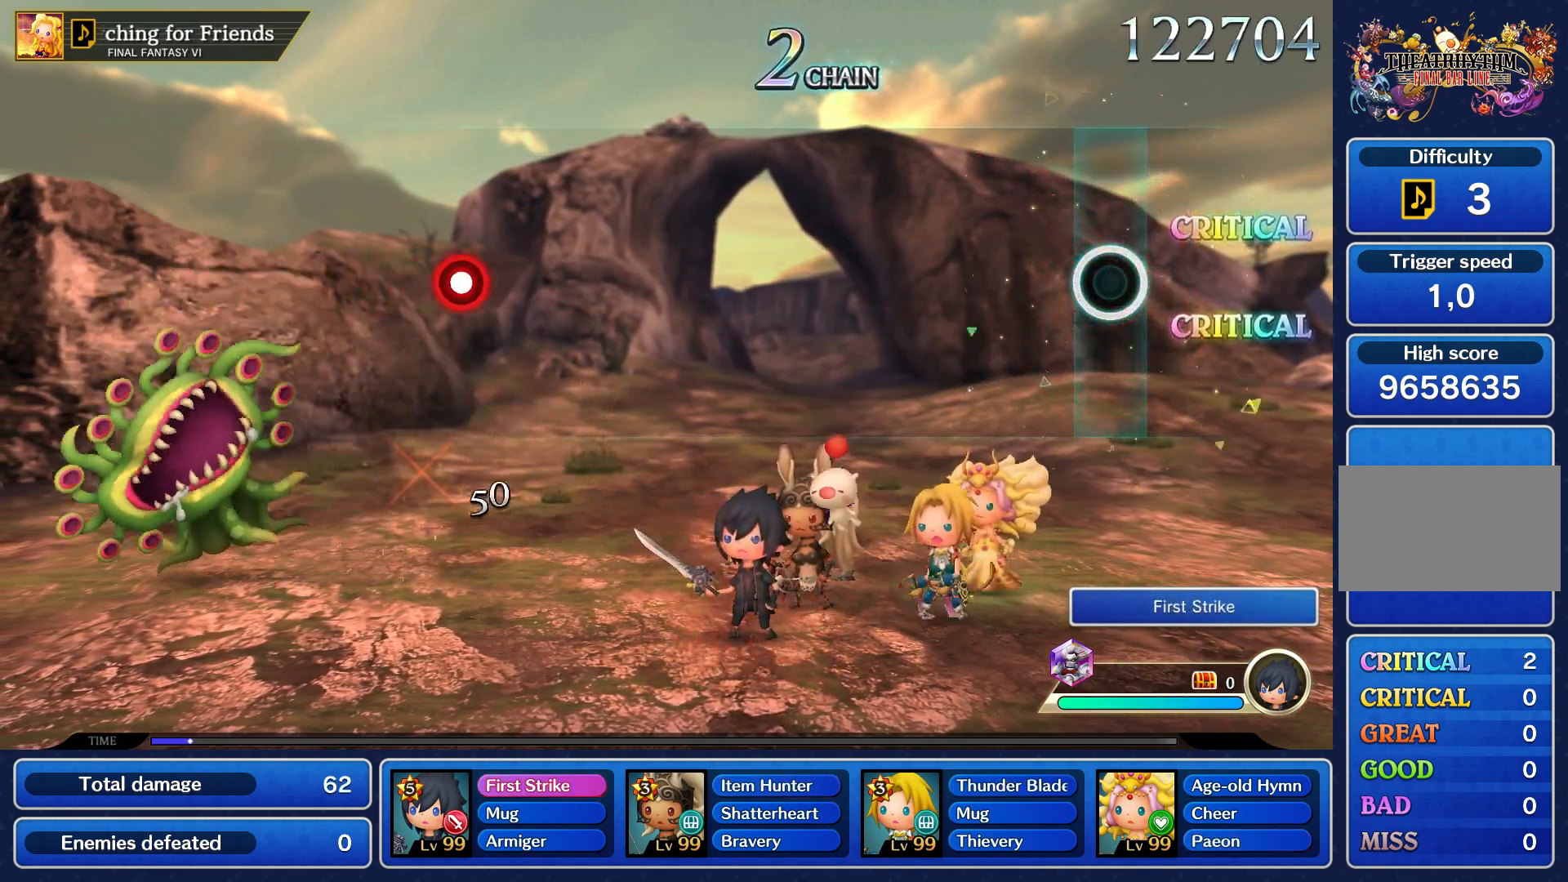
{"buttons": [], "left_stick": "center", "right_stick": "center", "button_events": []}
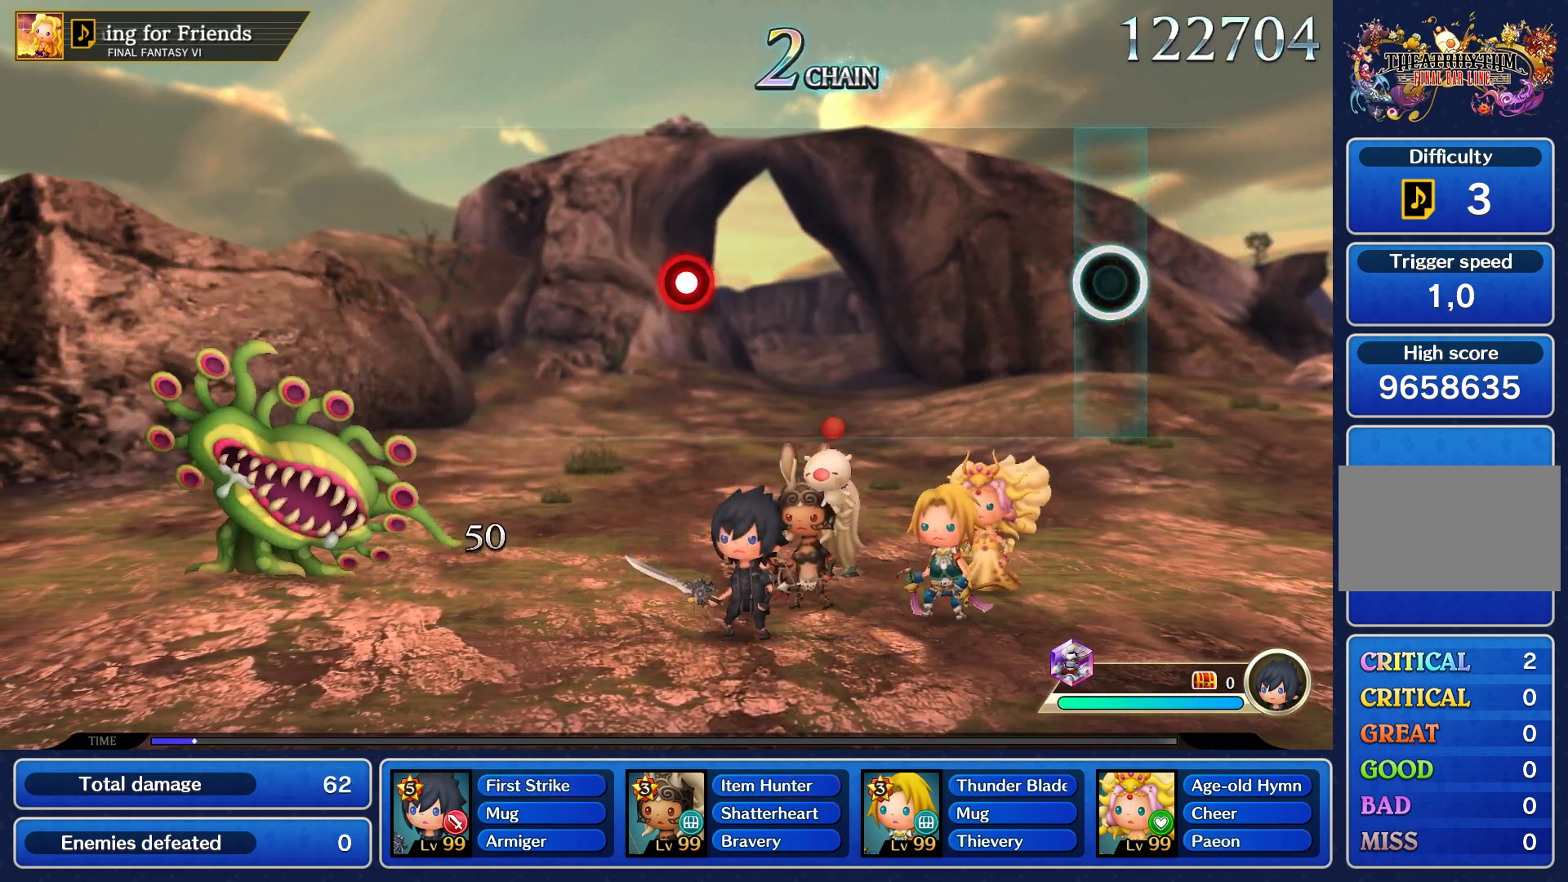
{"buttons": [], "left_stick": "center", "right_stick": "center", "button_events": []}
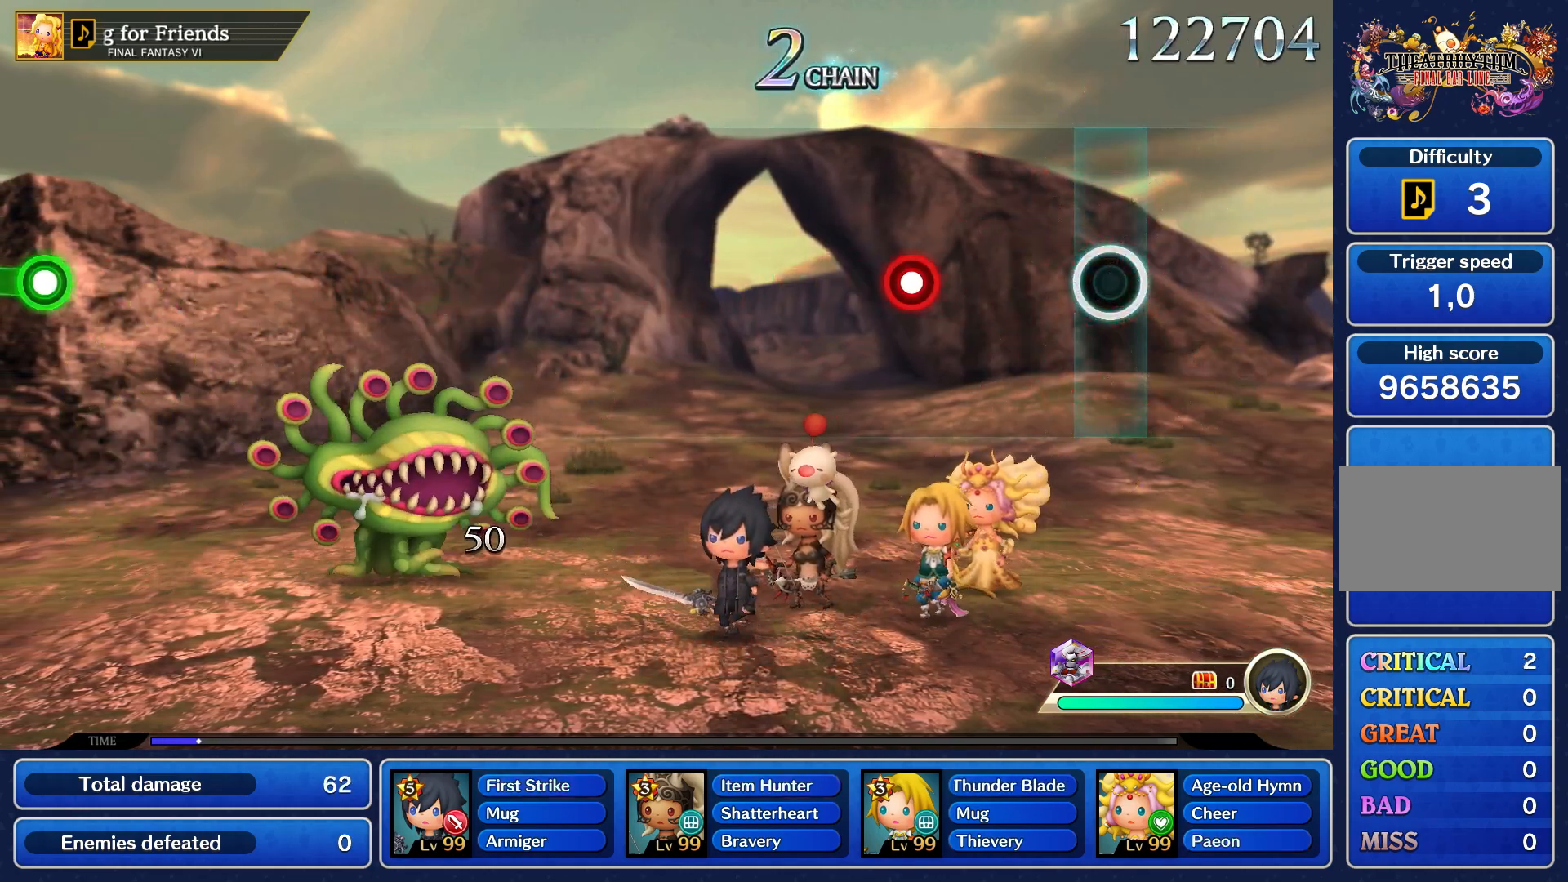
{"buttons": ["R1"], "left_stick": "center", "right_stick": "center", "button_events": [[467, "R1", "down"]]}
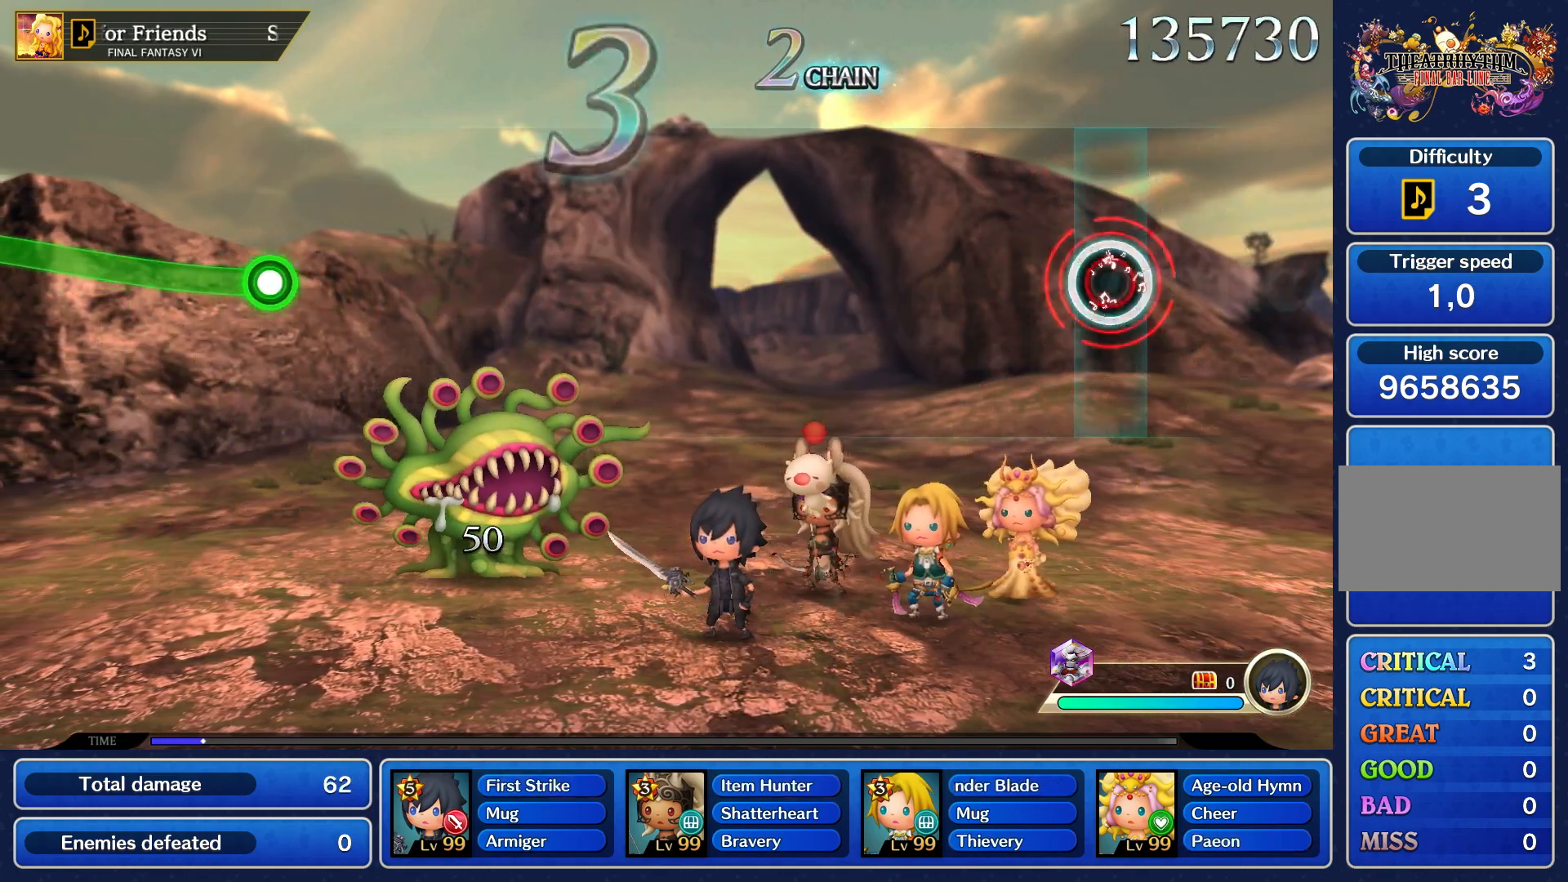
{"buttons": [], "left_stick": "center", "right_stick": "center", "button_events": [[67, "R1", "up"]]}
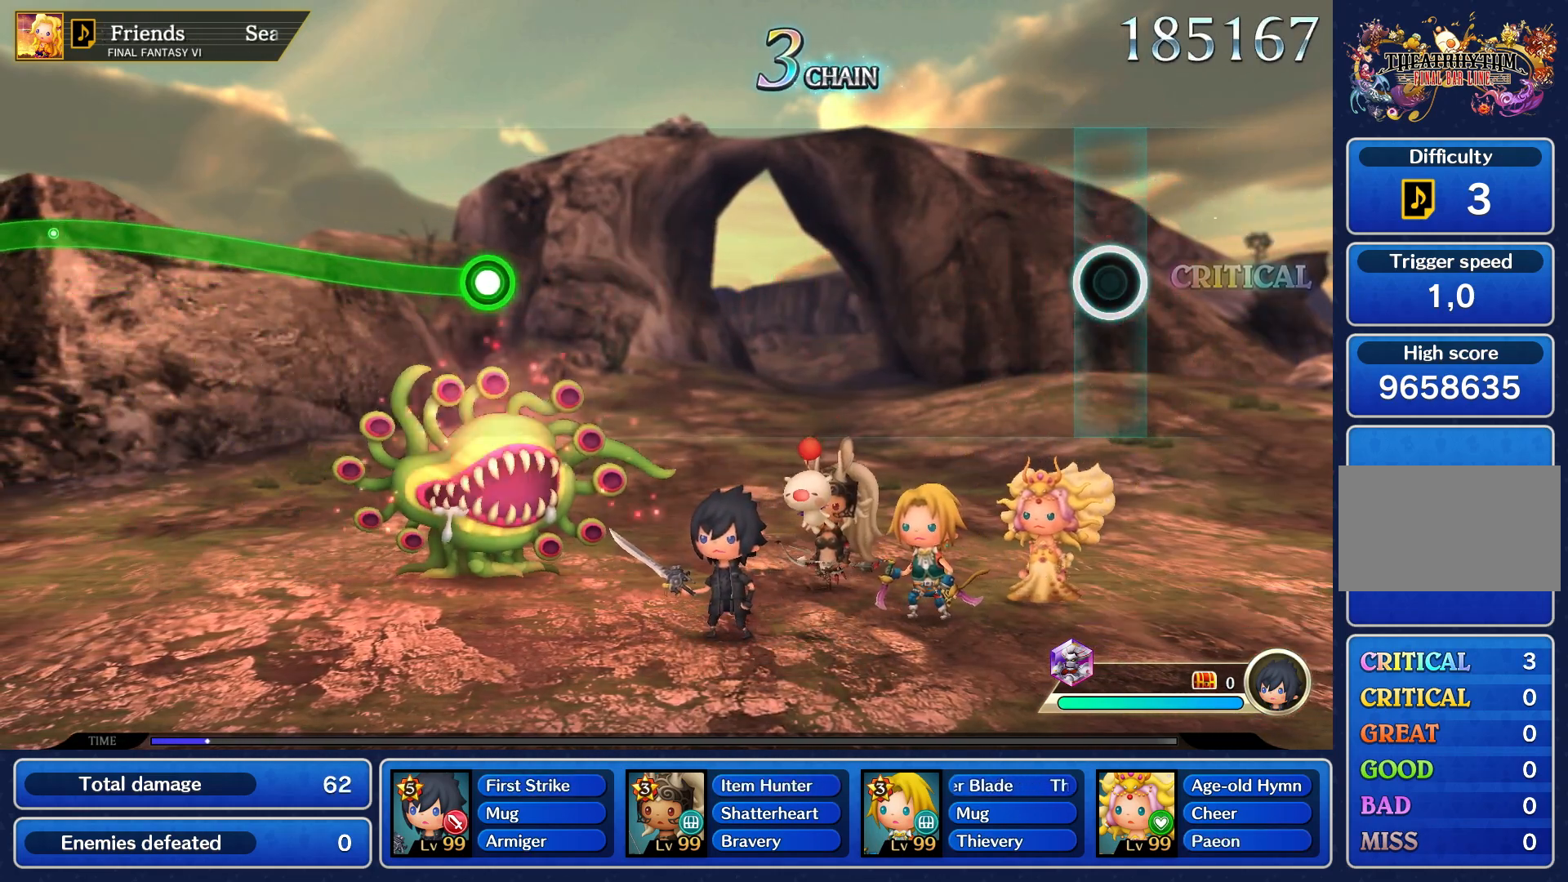
{"buttons": [], "left_stick": "center", "right_stick": "center", "button_events": []}
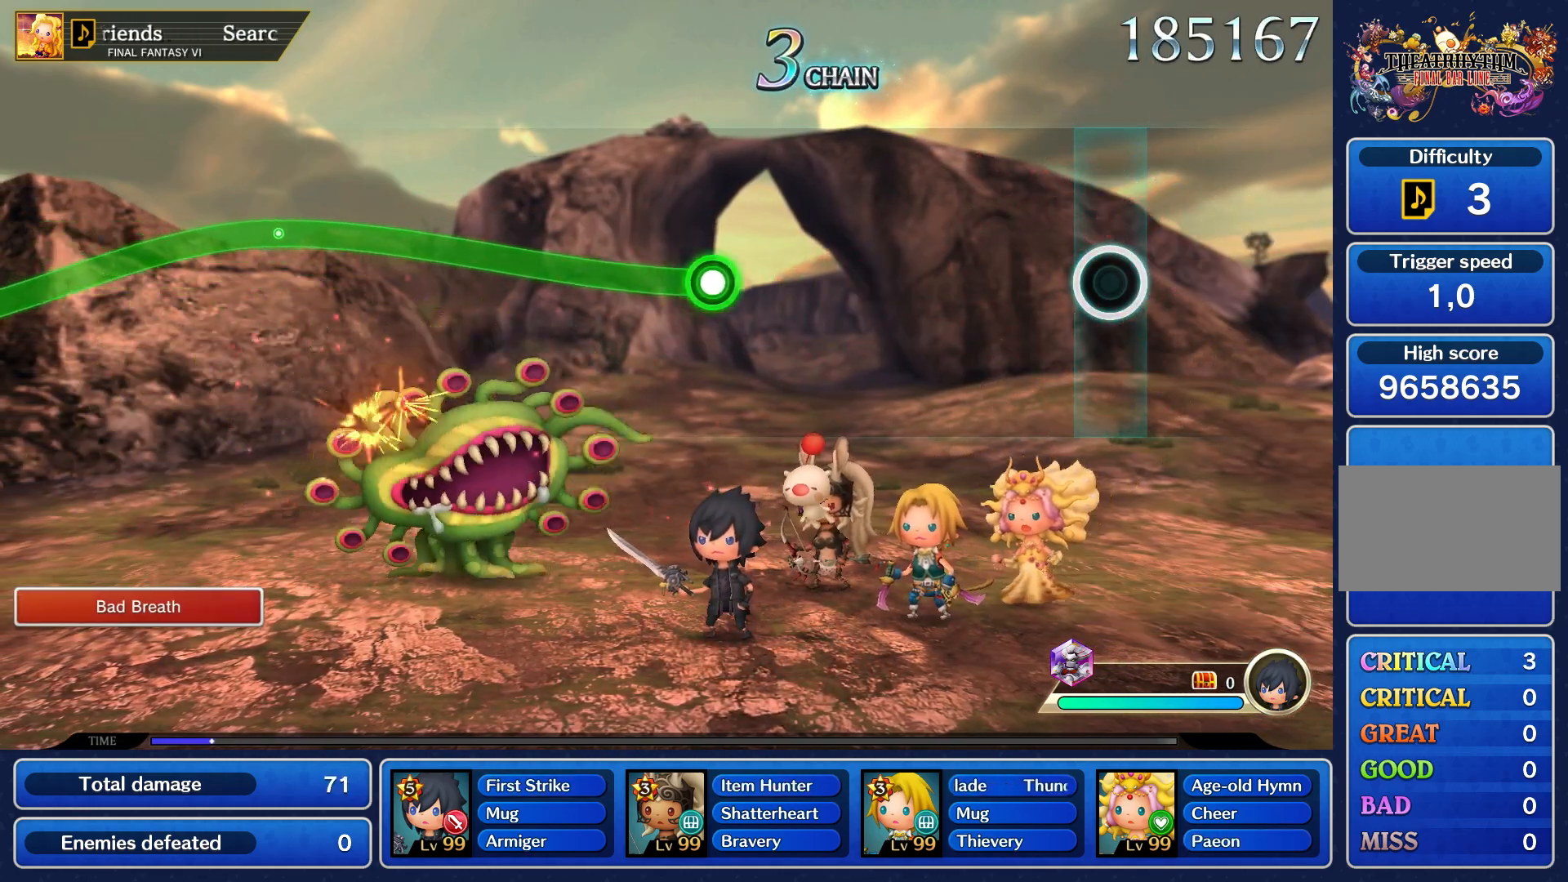
{"buttons": [], "left_stick": "center", "right_stick": "center", "button_events": []}
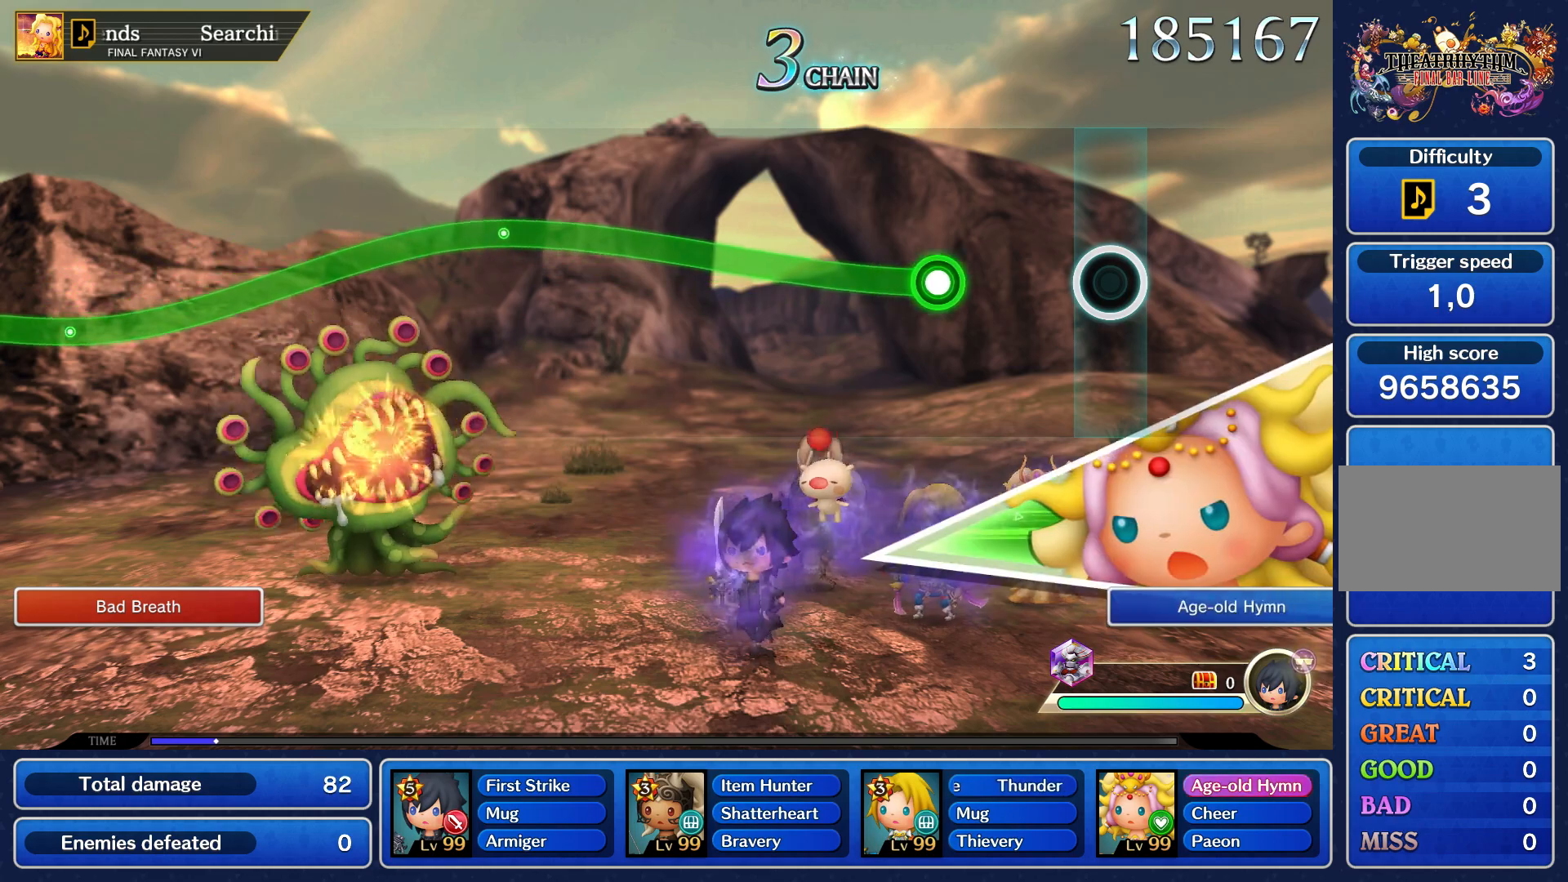
{"buttons": ["R1"], "left_stick": "up", "right_stick": "center", "button_events": [[383, "R1", "down"]]}
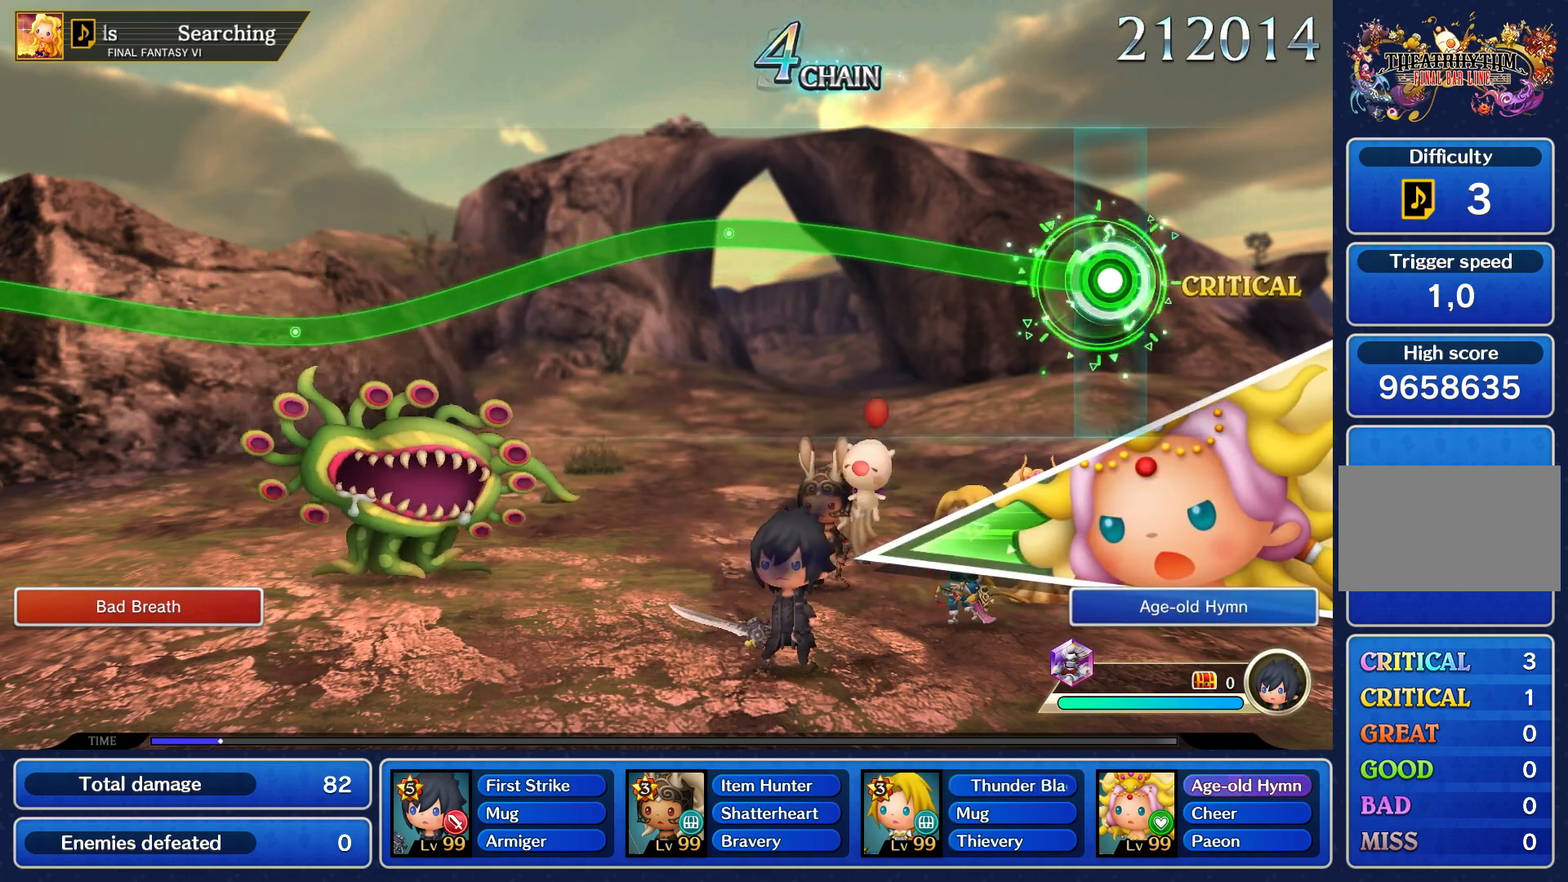
{"buttons": ["R1"], "left_stick": "up", "right_stick": "center", "button_events": []}